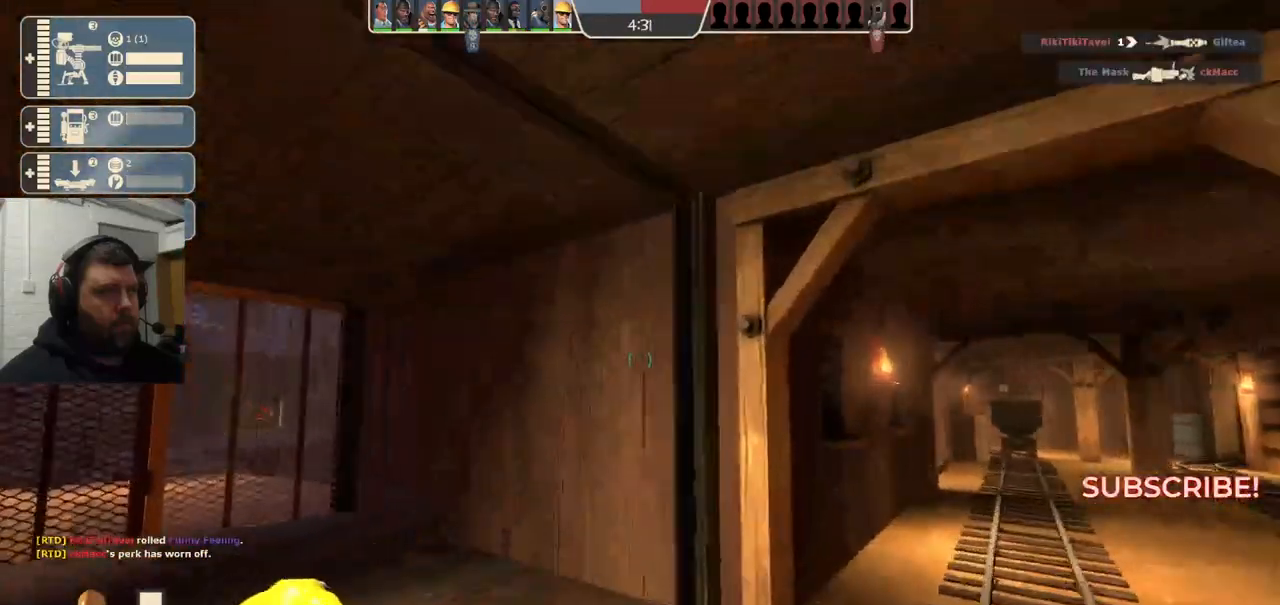
Gameplay with a controller (PlayStation layout); each line is a JSON object with the inputs held at the frame after it. "events" lists button and stick changes between this image and that frame as [ms after this image, input, new state], when the widget could be followed in between. Not read: L1.
{"buttons": ["L3"], "left_stick": "up-left", "right_stick": "center", "events": [[417, "L3", "down"]]}
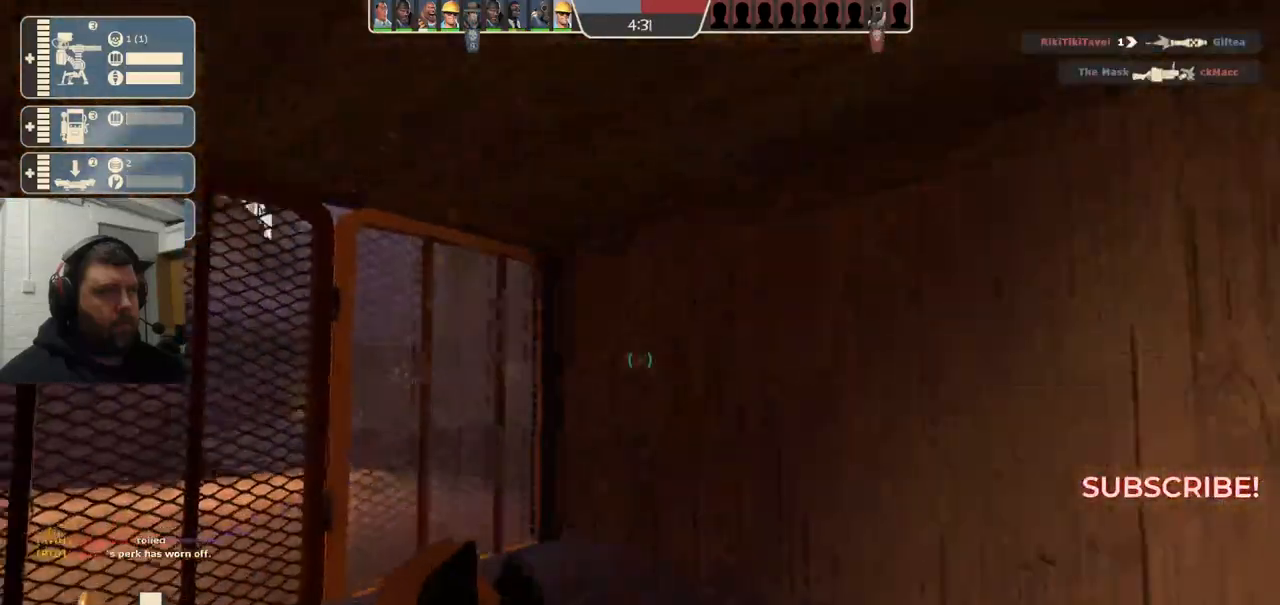
{"buttons": [], "left_stick": "center", "right_stick": "center", "events": [[17, "L3", "up"], [83, "left_stick", "left"], [217, "left_stick", "center"]]}
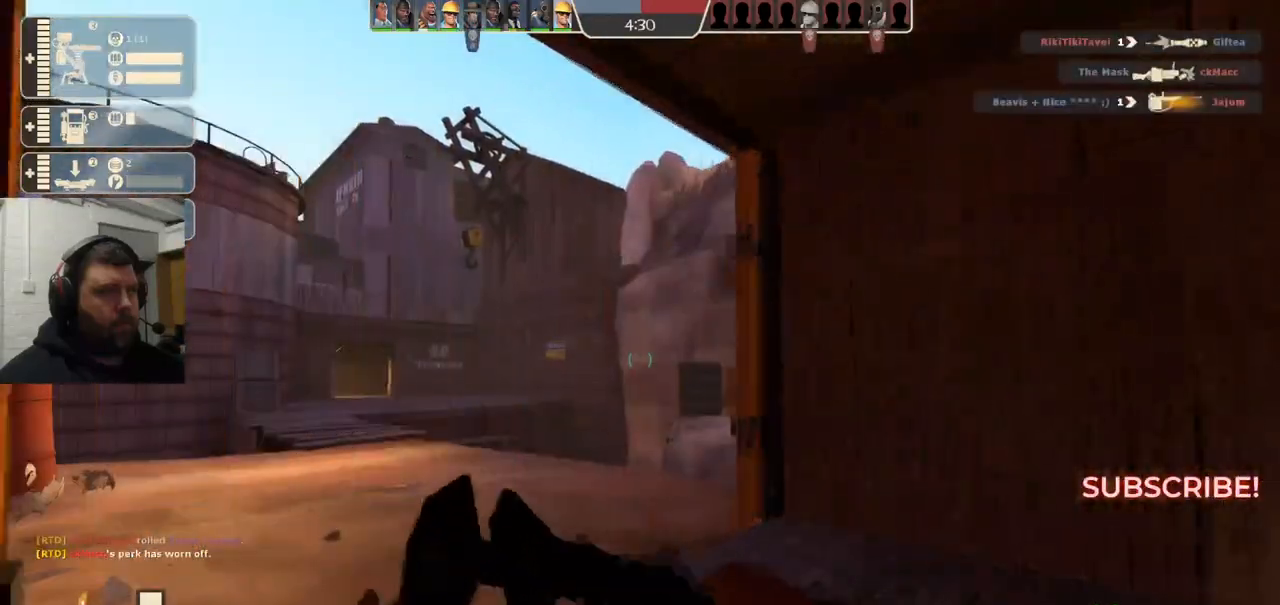
{"buttons": [], "left_stick": "center", "right_stick": "left", "events": [[350, "R1", "down"], [450, "R1", "up"], [467, "right_stick", "left"]]}
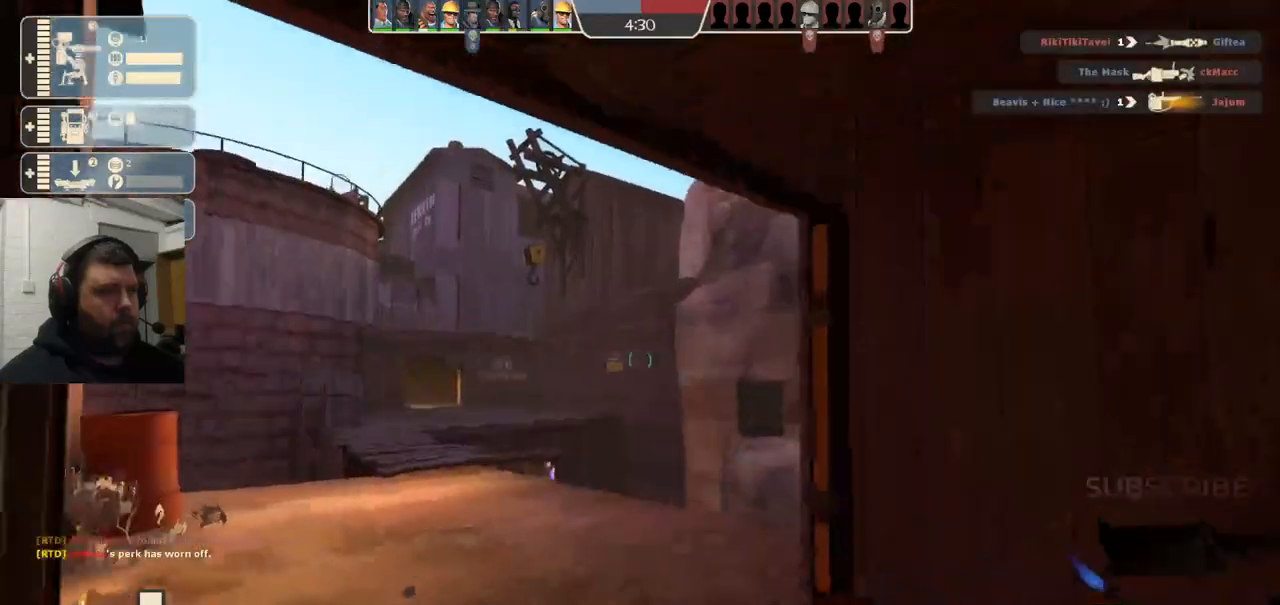
{"buttons": [], "left_stick": "center", "right_stick": "center", "events": [[100, "right_stick", "center"], [217, "SQUARE", "down"], [300, "SQUARE", "up"], [367, "SQUARE", "down"], [483, "SQUARE", "up"]]}
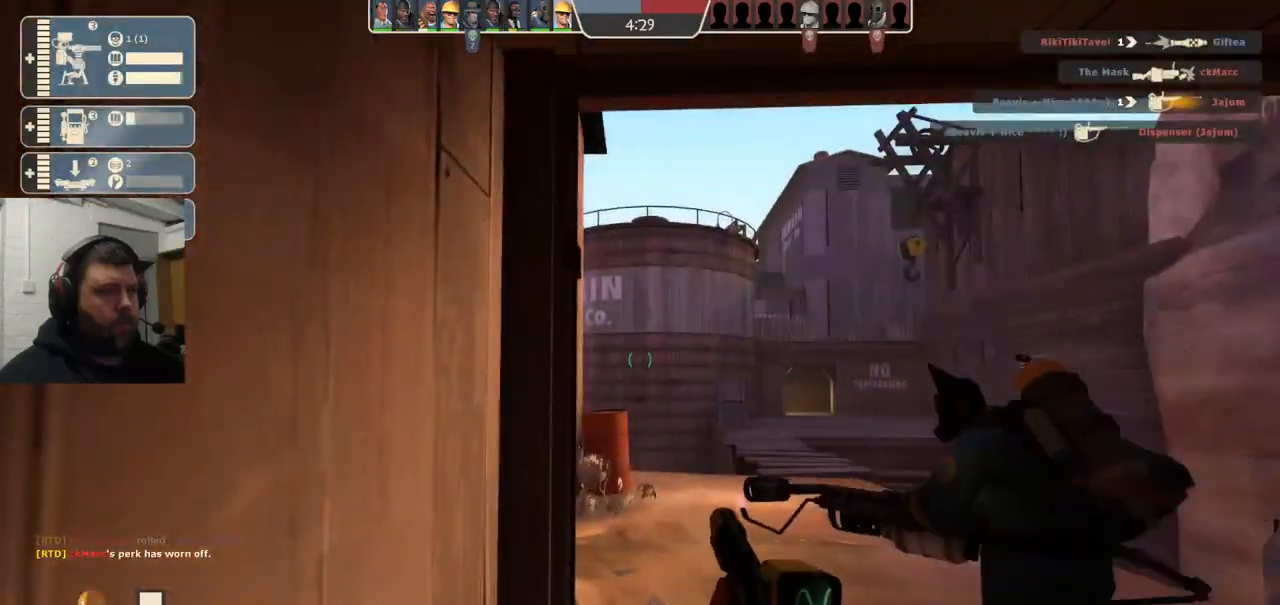
{"buttons": [], "left_stick": "center", "right_stick": "center", "events": [[83, "L3", "down"], [83, "left_stick", "left"], [183, "L3", "up"], [250, "left_stick", "center"], [300, "right_stick", "right"], [417, "right_stick", "center"]]}
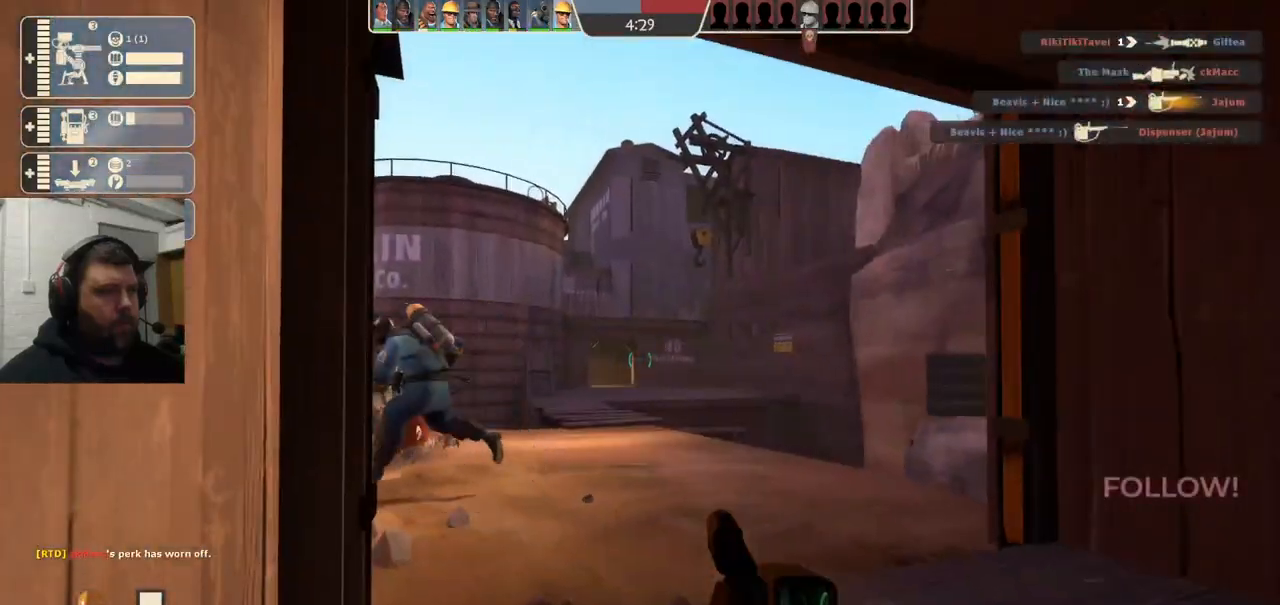
{"buttons": [], "left_stick": "center", "right_stick": "center", "events": [[50, "SQUARE", "down"], [133, "SQUARE", "up"], [167, "left_stick", "left"], [200, "SQUARE", "down"], [283, "left_stick", "center"], [300, "SQUARE", "up"]]}
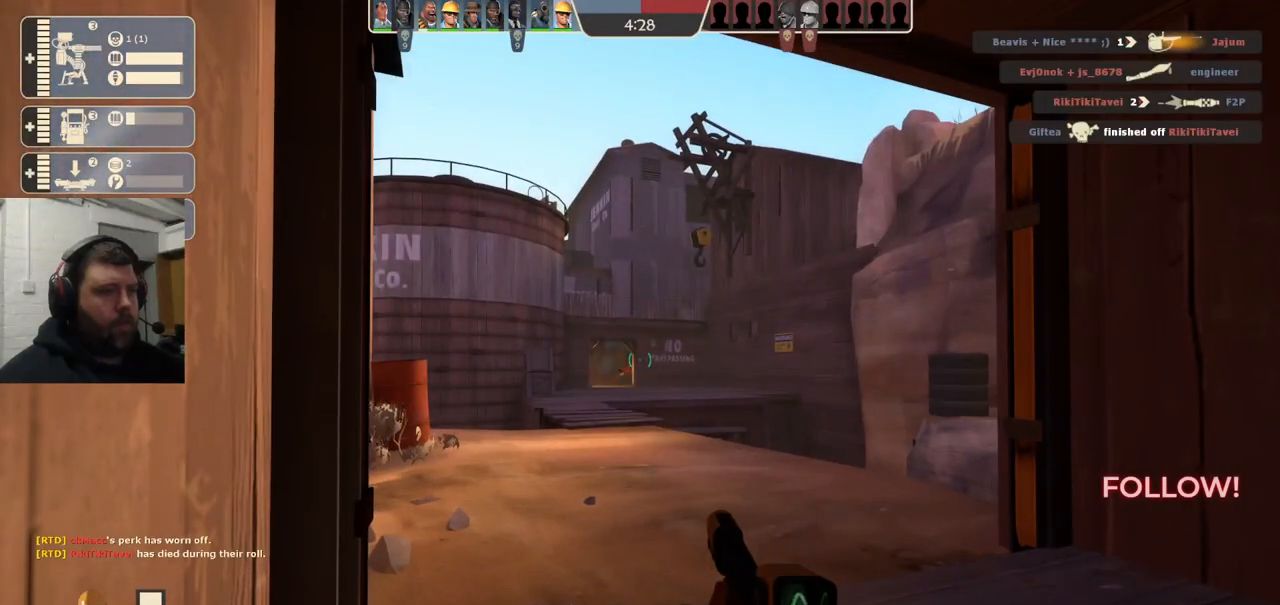
{"buttons": [], "left_stick": "center", "right_stick": "center", "events": []}
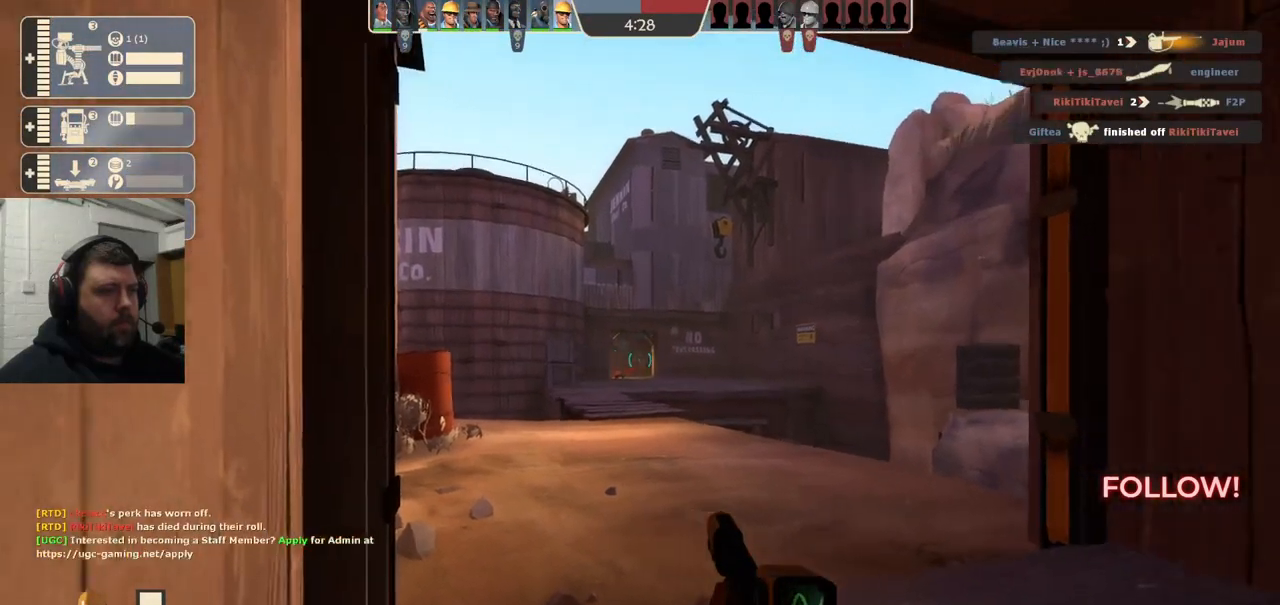
{"buttons": [], "left_stick": "center", "right_stick": "center", "events": [[200, "SQUARE", "down"], [250, "SQUARE", "up"], [333, "SQUARE", "down"], [433, "SQUARE", "up"]]}
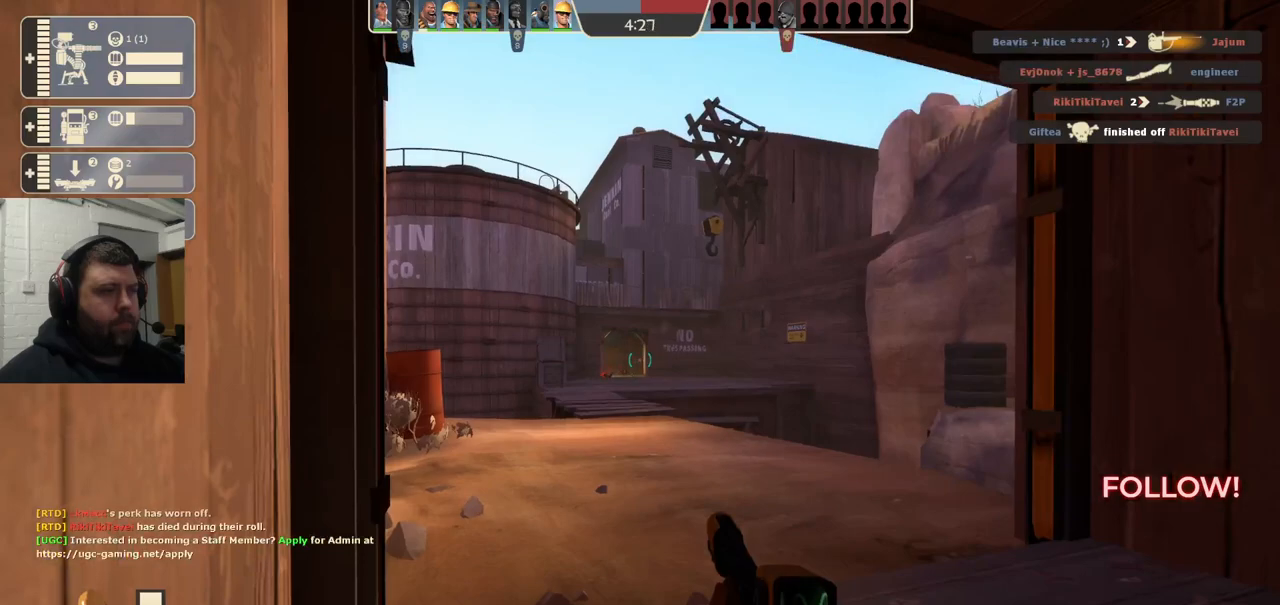
{"buttons": [], "left_stick": "center", "right_stick": "center", "events": [[67, "left_stick", "left"], [167, "left_stick", "center"]]}
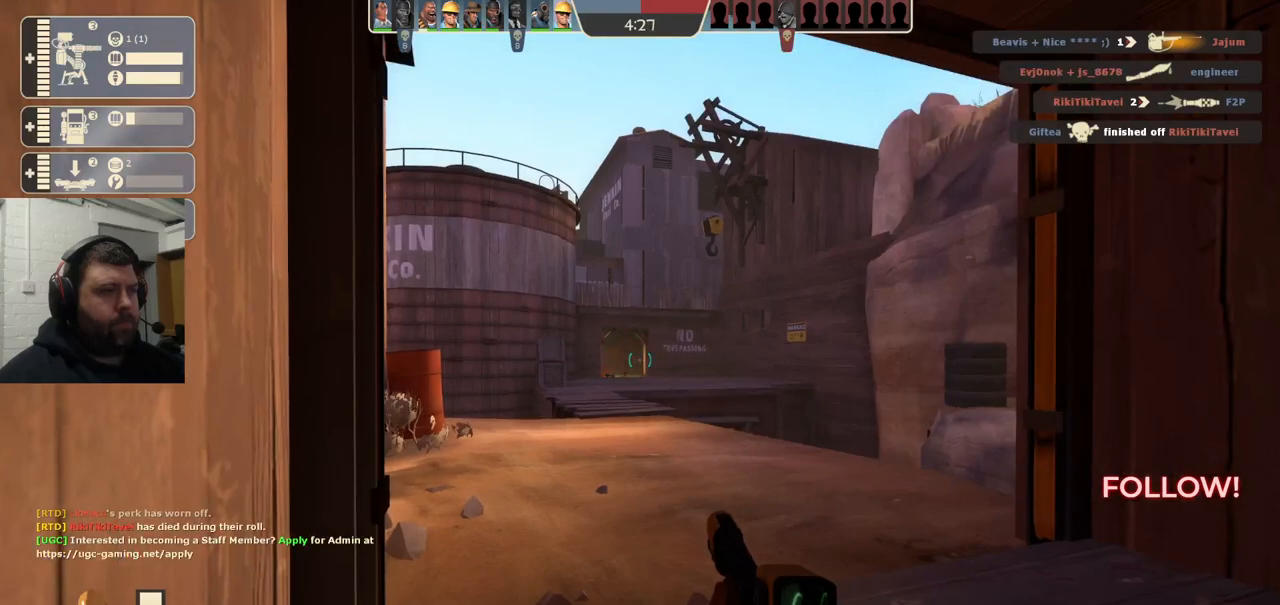
{"buttons": [], "left_stick": "center", "right_stick": "center", "events": [[150, "right_stick", "right"], [483, "right_stick", "center"]]}
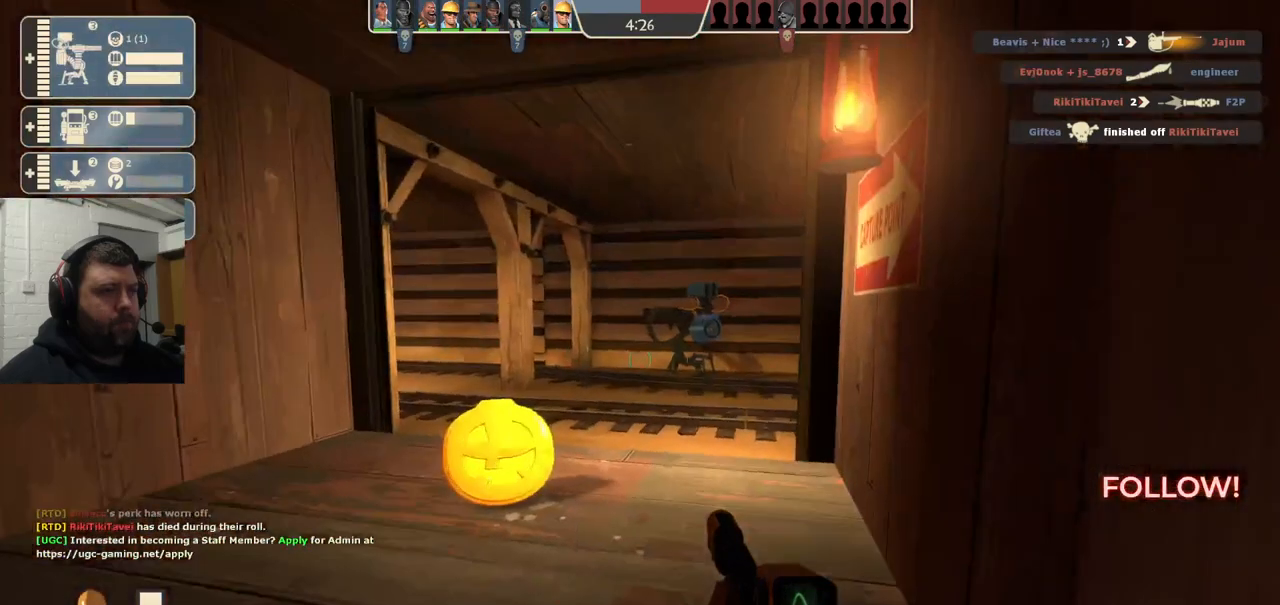
{"buttons": [], "left_stick": "center", "right_stick": "center", "events": []}
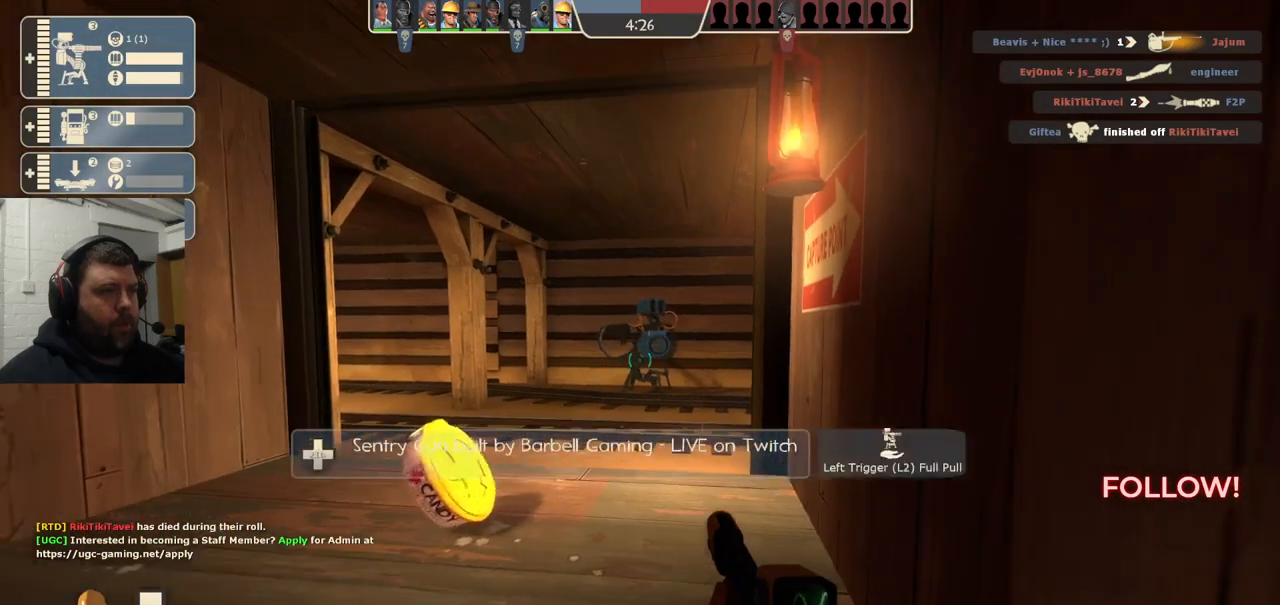
{"buttons": ["L2"], "left_stick": "center", "right_stick": "center", "events": [[500, "L2", "down"]]}
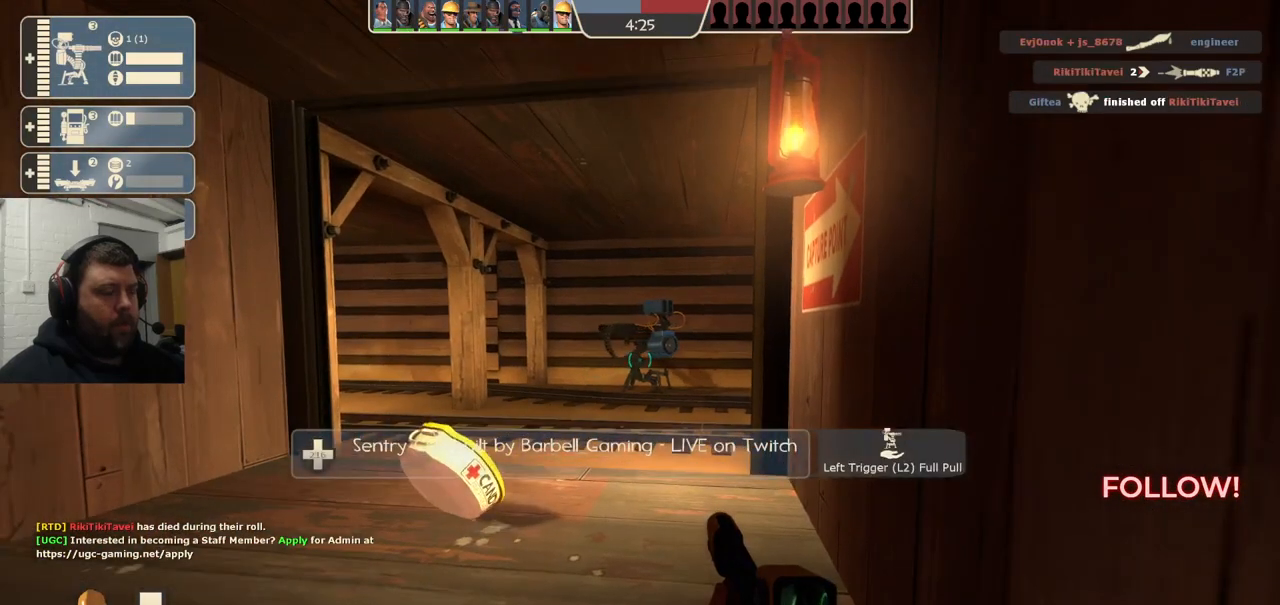
{"buttons": ["R2"], "left_stick": "center", "right_stick": "center", "events": [[150, "right_stick", "left"], [167, "L2", "up"], [383, "right_stick", "center"], [467, "R2", "down"]]}
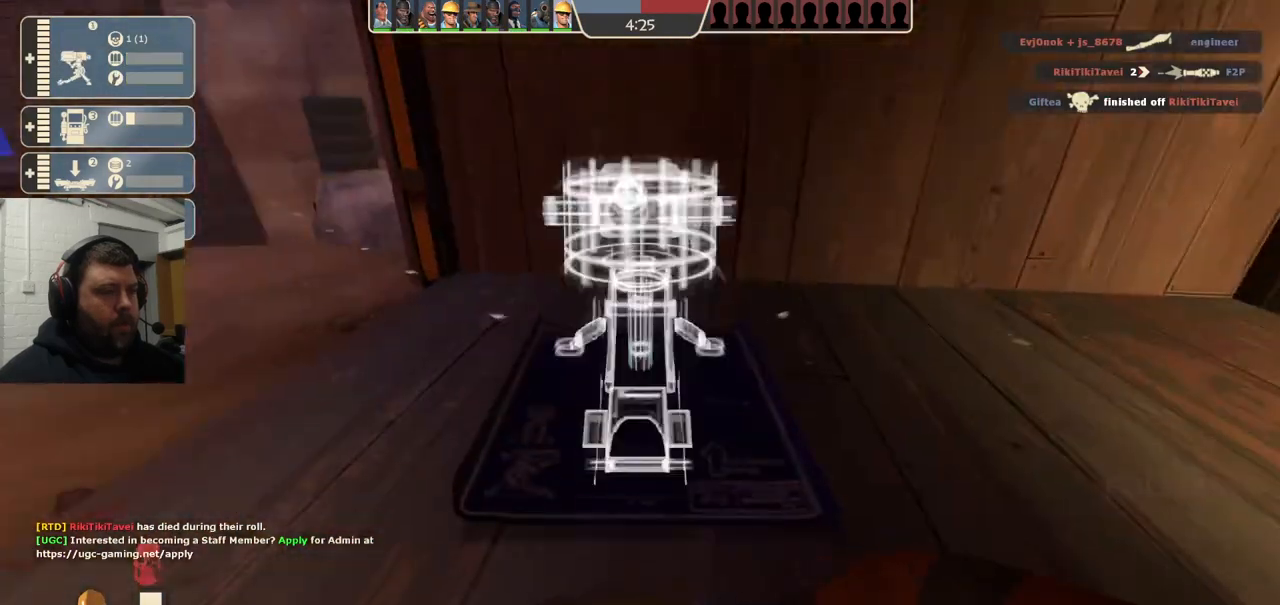
{"buttons": ["R2"], "left_stick": "center", "right_stick": "down", "events": [[450, "right_stick", "down"]]}
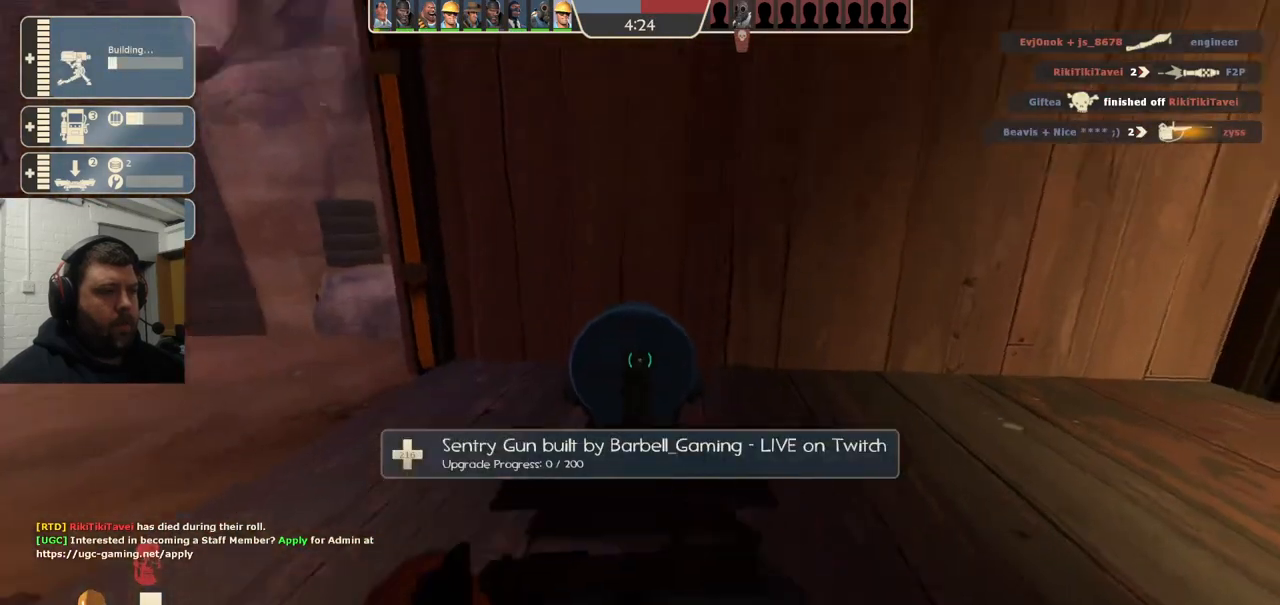
{"buttons": ["R2"], "left_stick": "center", "right_stick": "center", "events": [[67, "right_stick", "center"]]}
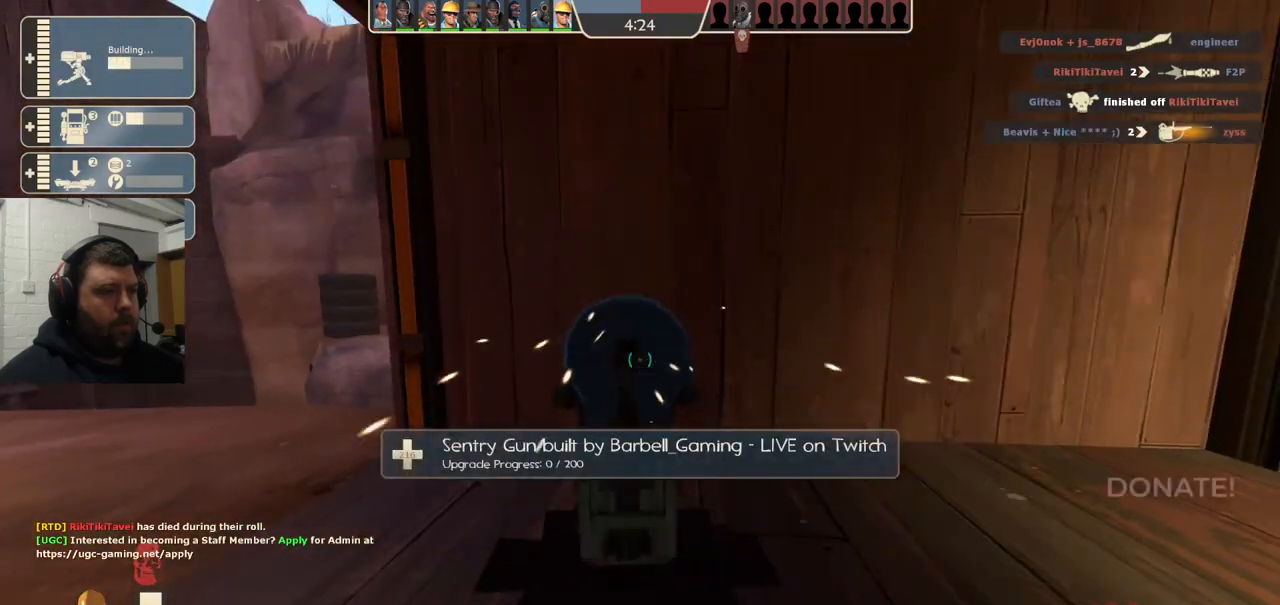
{"buttons": ["R2"], "left_stick": "center", "right_stick": "center", "events": []}
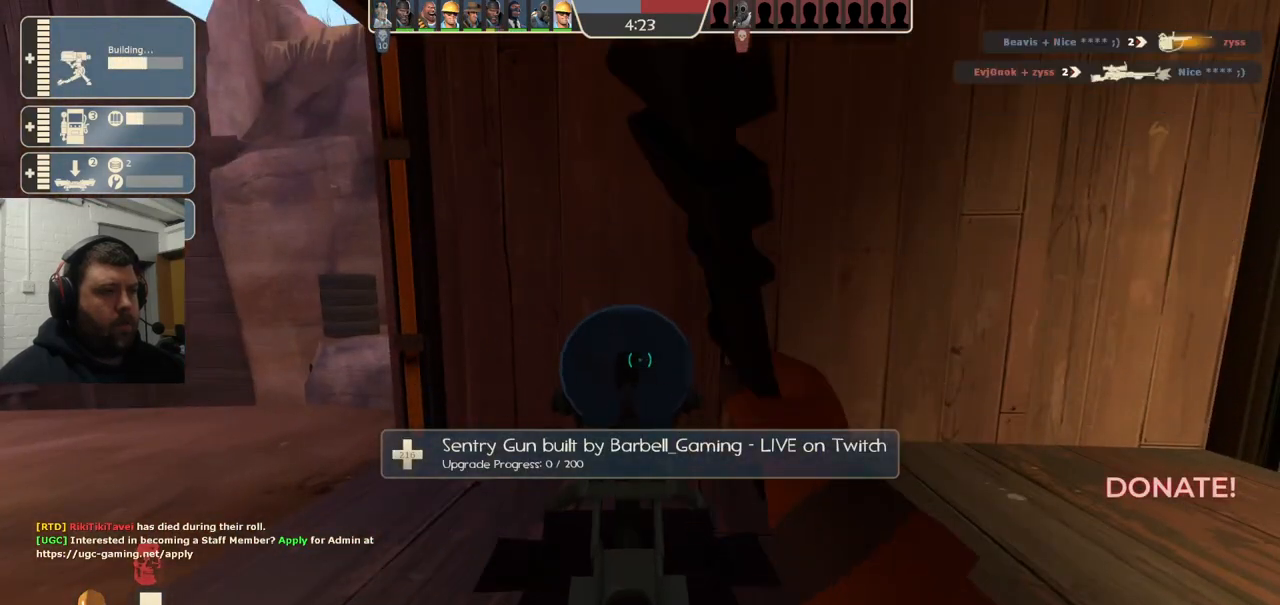
{"buttons": ["R2"], "left_stick": "center", "right_stick": "center", "events": []}
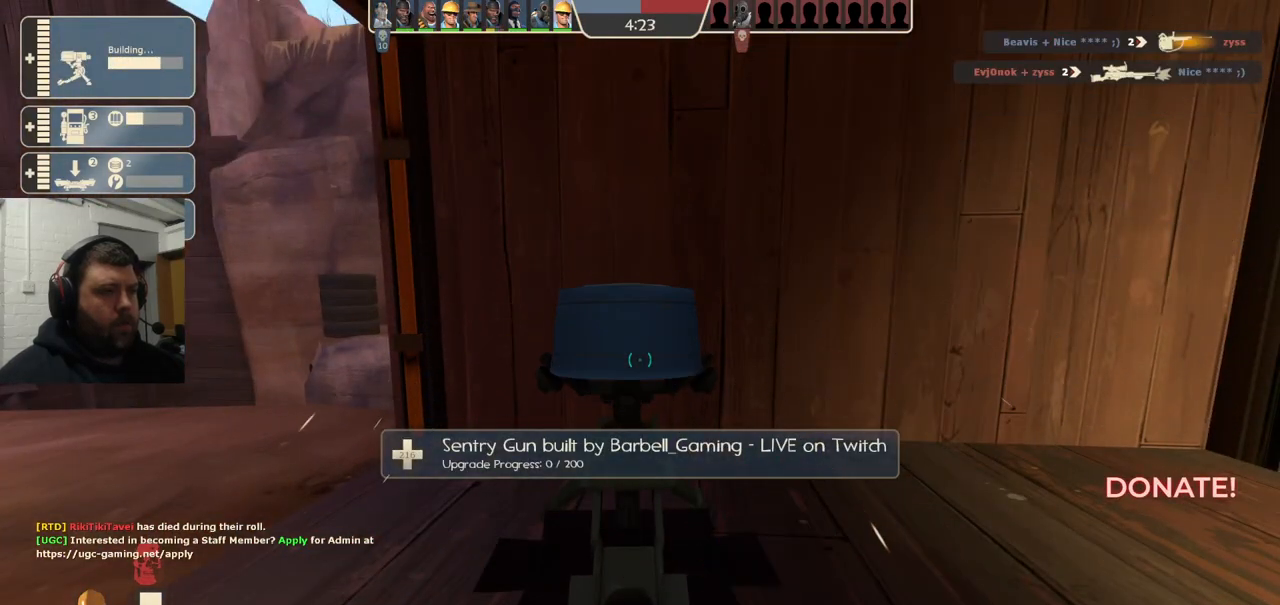
{"buttons": ["R2"], "left_stick": "center", "right_stick": "center", "events": []}
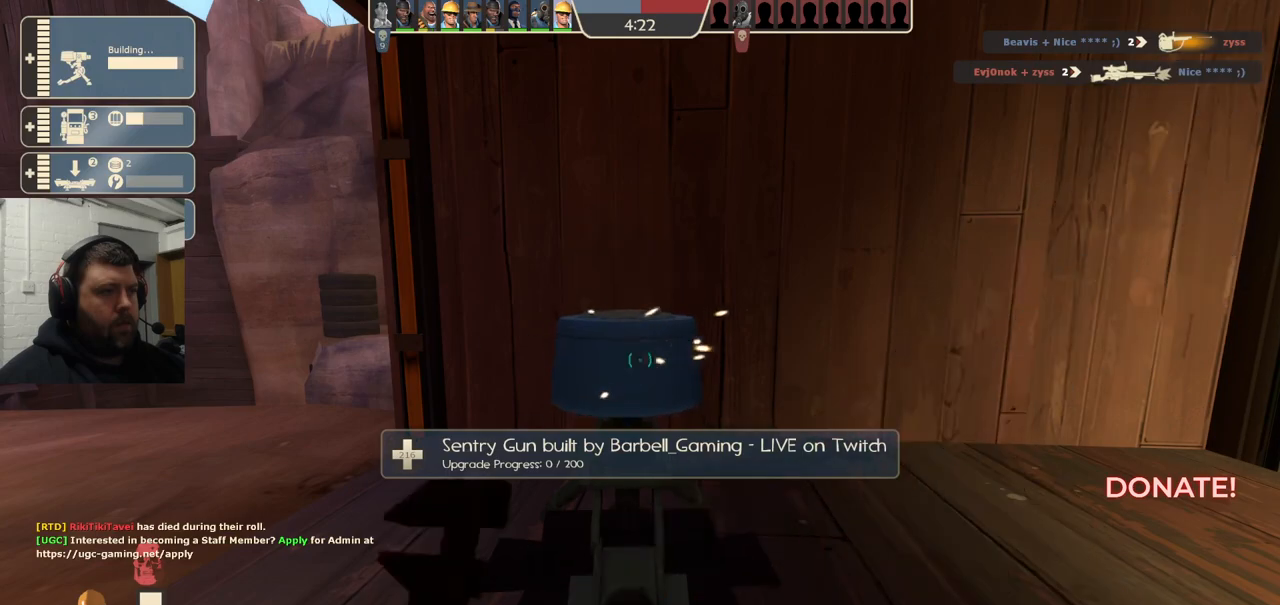
{"buttons": ["R2"], "left_stick": "center", "right_stick": "center", "events": []}
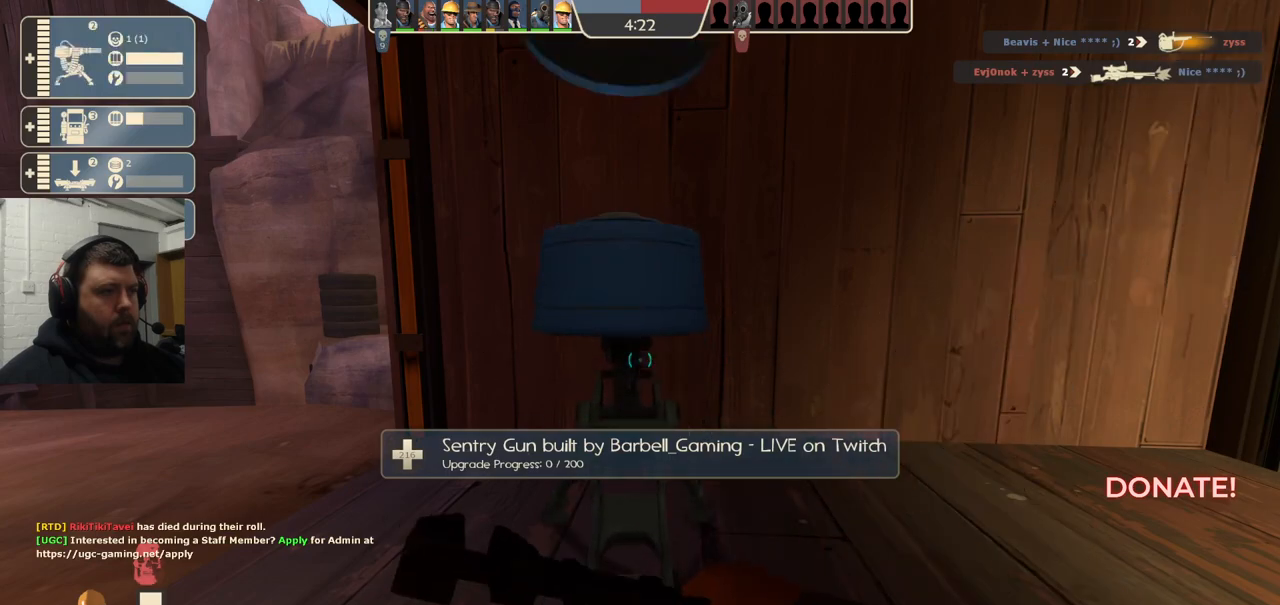
{"buttons": ["R2"], "left_stick": "center", "right_stick": "center", "events": []}
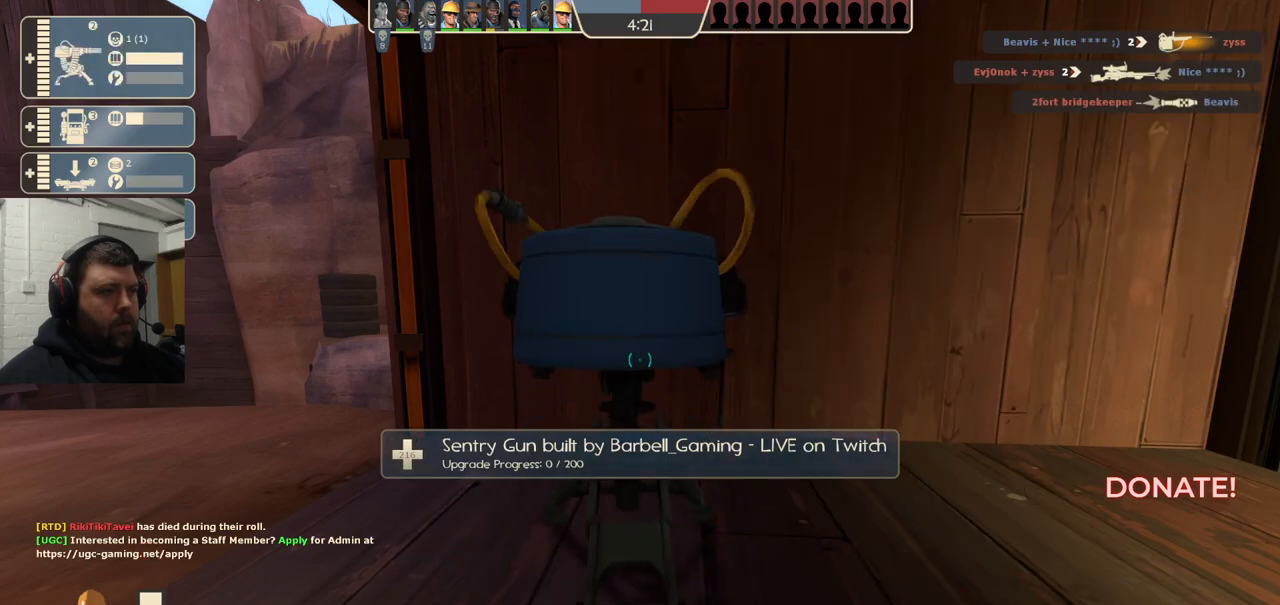
{"buttons": ["R2"], "left_stick": "center", "right_stick": "center", "events": []}
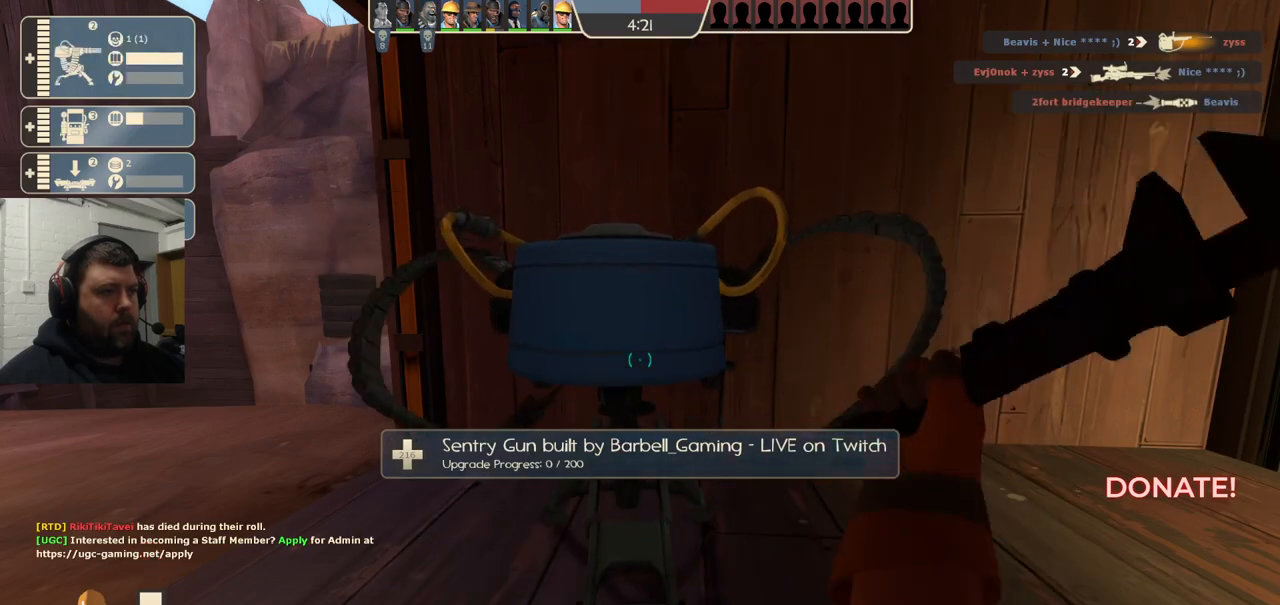
{"buttons": ["R2"], "left_stick": "center", "right_stick": "center", "events": []}
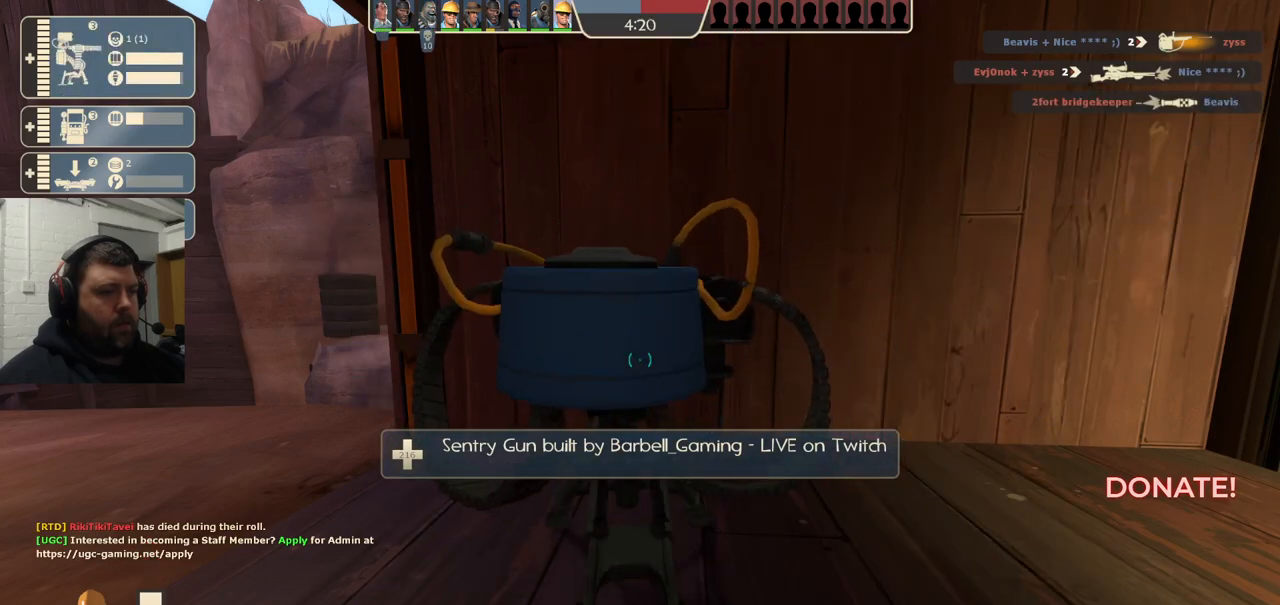
{"buttons": ["R2", "L3"], "left_stick": "center", "right_stick": "left", "events": [[383, "right_stick", "left"], [400, "L3", "down"]]}
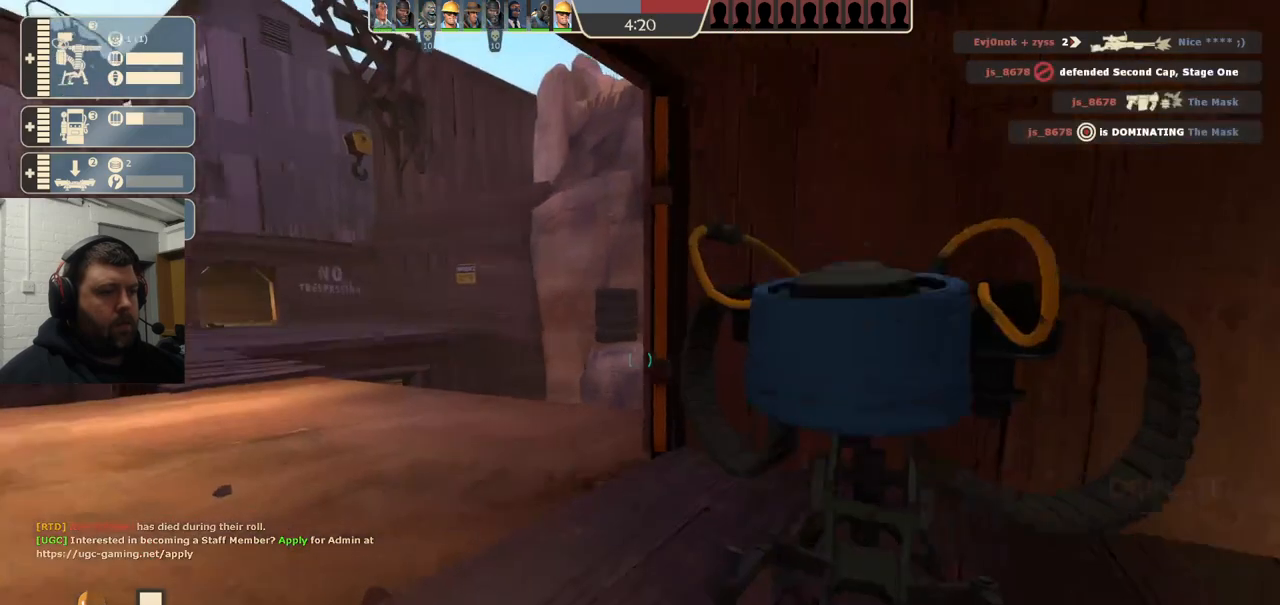
{"buttons": [], "left_stick": "center", "right_stick": "center", "events": [[17, "right_stick", "center"], [33, "L3", "up"], [33, "R2", "up"], [300, "right_stick", "left"], [500, "right_stick", "center"]]}
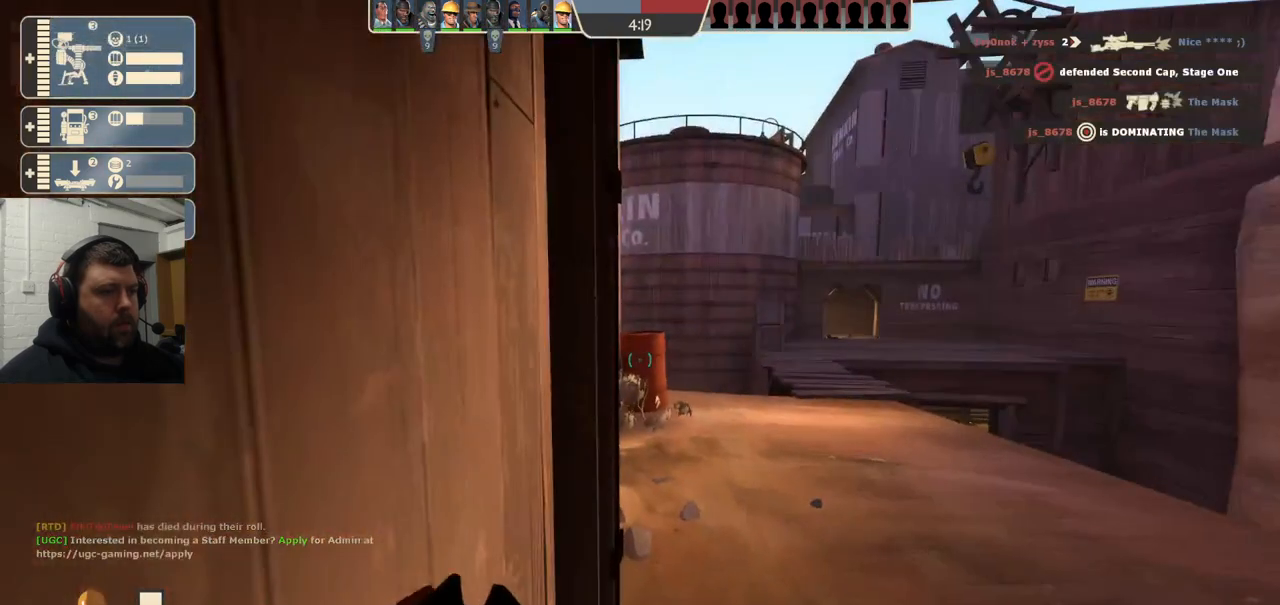
{"buttons": [], "left_stick": "center", "right_stick": "center", "events": []}
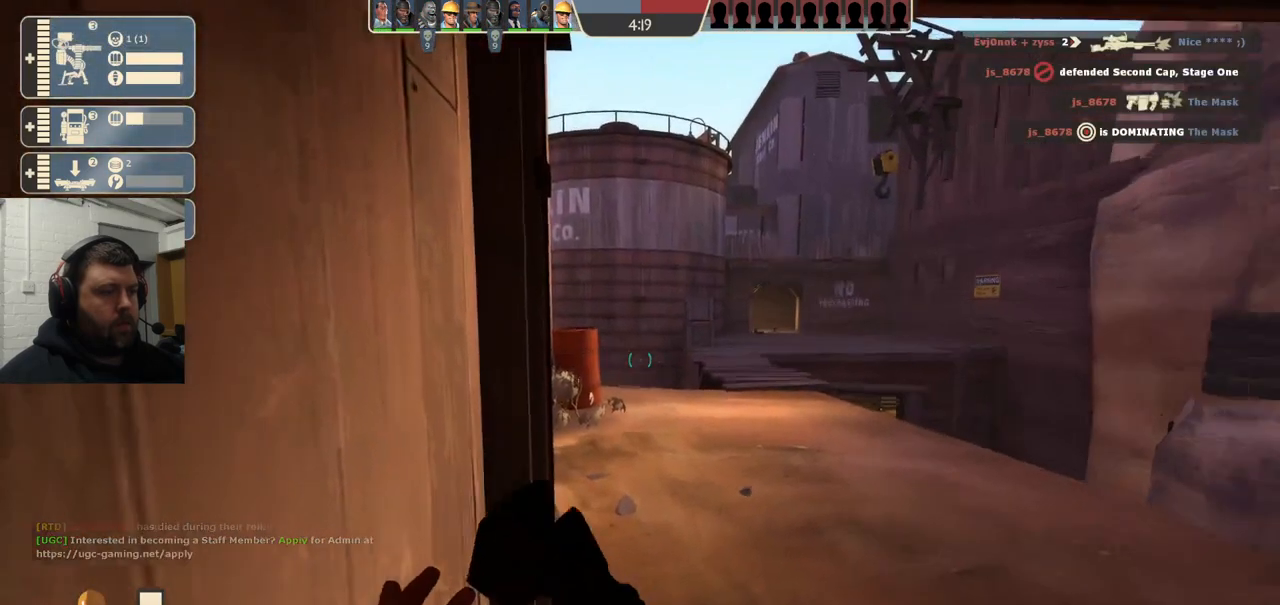
{"buttons": [], "left_stick": "center", "right_stick": "center", "events": [[17, "right_stick", "right"], [117, "right_stick", "center"]]}